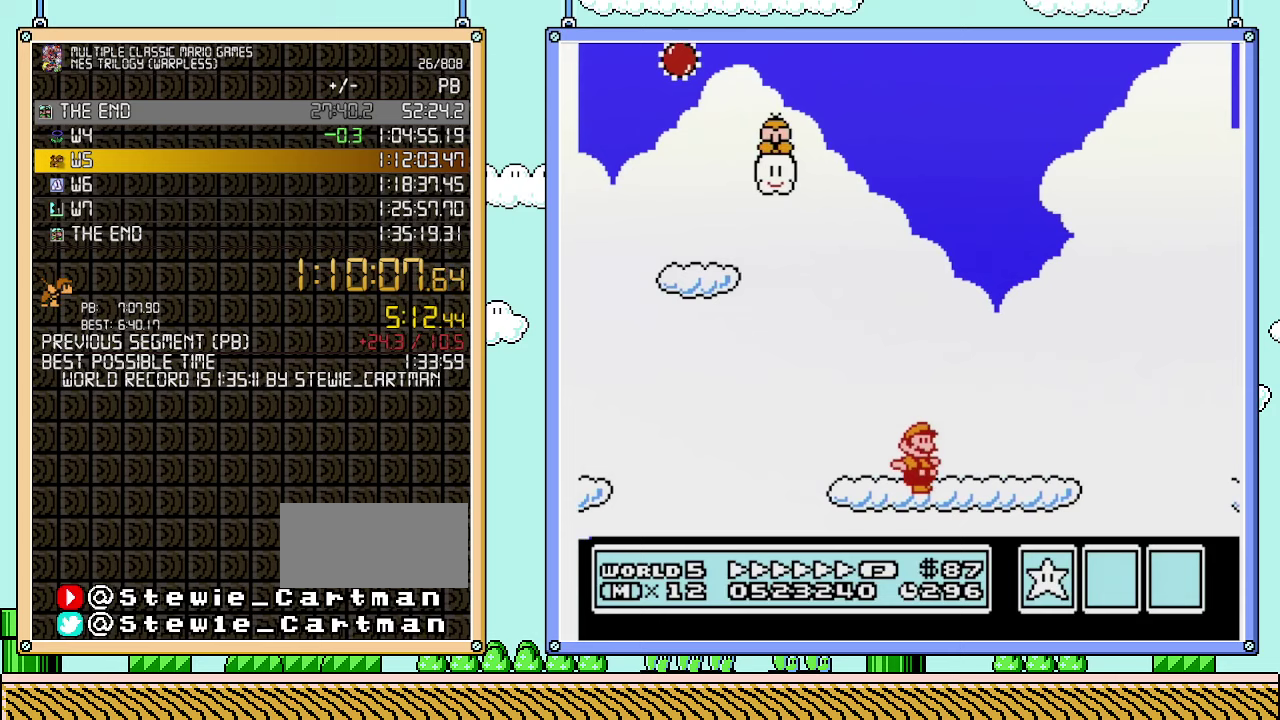
Gameplay with a controller (Nintendo layout); each line is a JSON object with the inputs held at the frame after it. "events" lists button and stick changes between this image and that frame as [ms after this image, input, new state], when the widget could be followed in between. Not read: L3 R3.
{"buttons": ["B", "DPAD_RIGHT"], "events": [[250, "A", "down"], [350, "A", "up"]]}
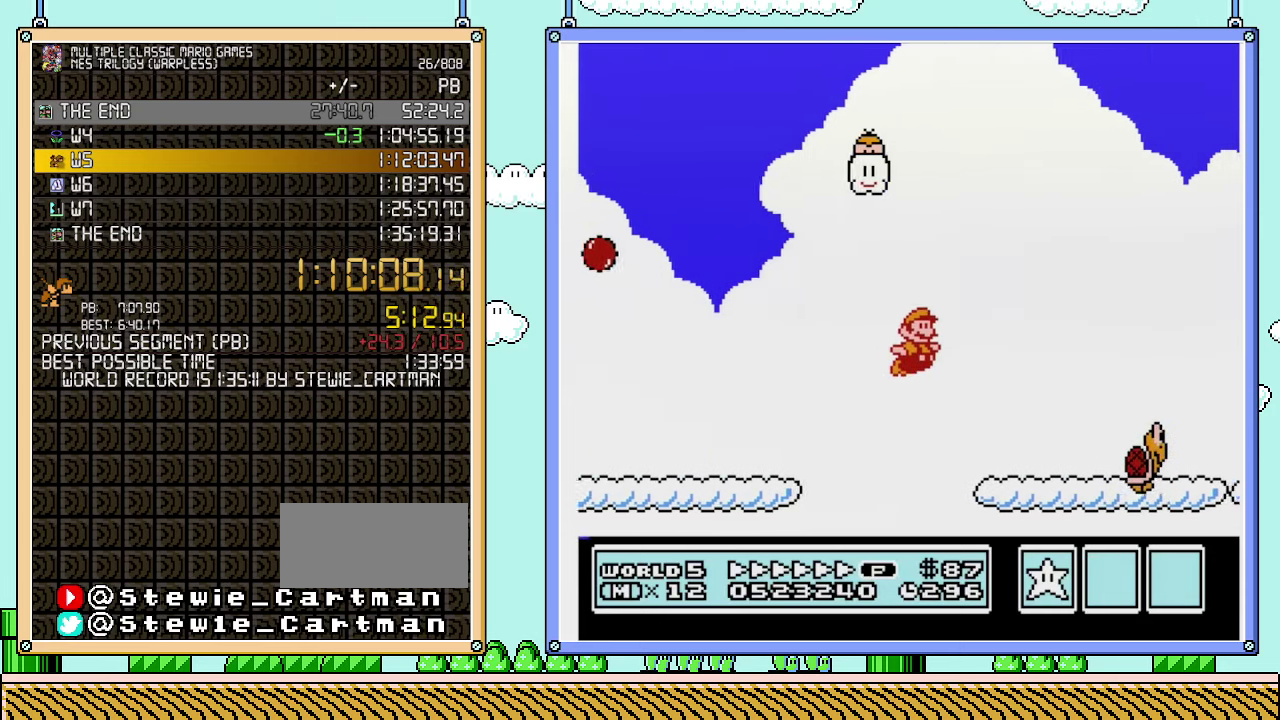
{"buttons": ["A", "B", "DPAD_RIGHT"], "events": [[417, "A", "down"]]}
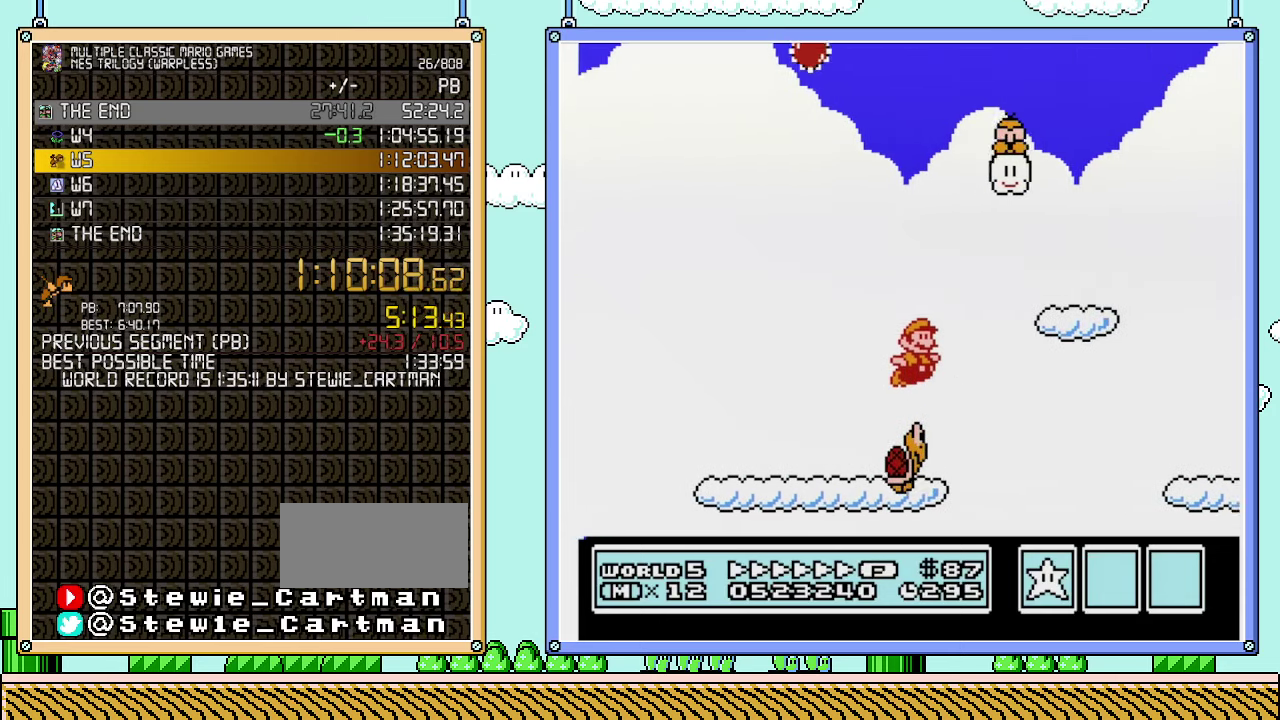
{"buttons": ["B", "DPAD_RIGHT"], "events": [[67, "A", "up"]]}
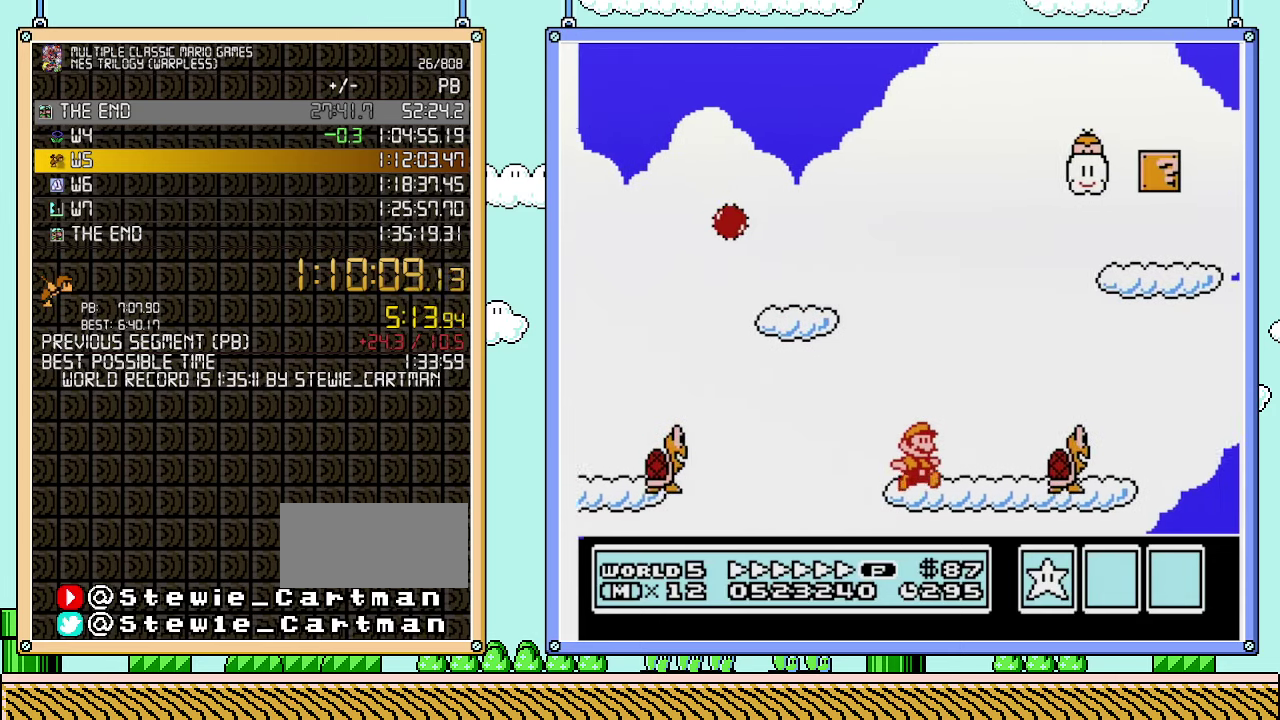
{"buttons": ["B", "DPAD_RIGHT"], "events": [[133, "A", "down"], [317, "A", "up"]]}
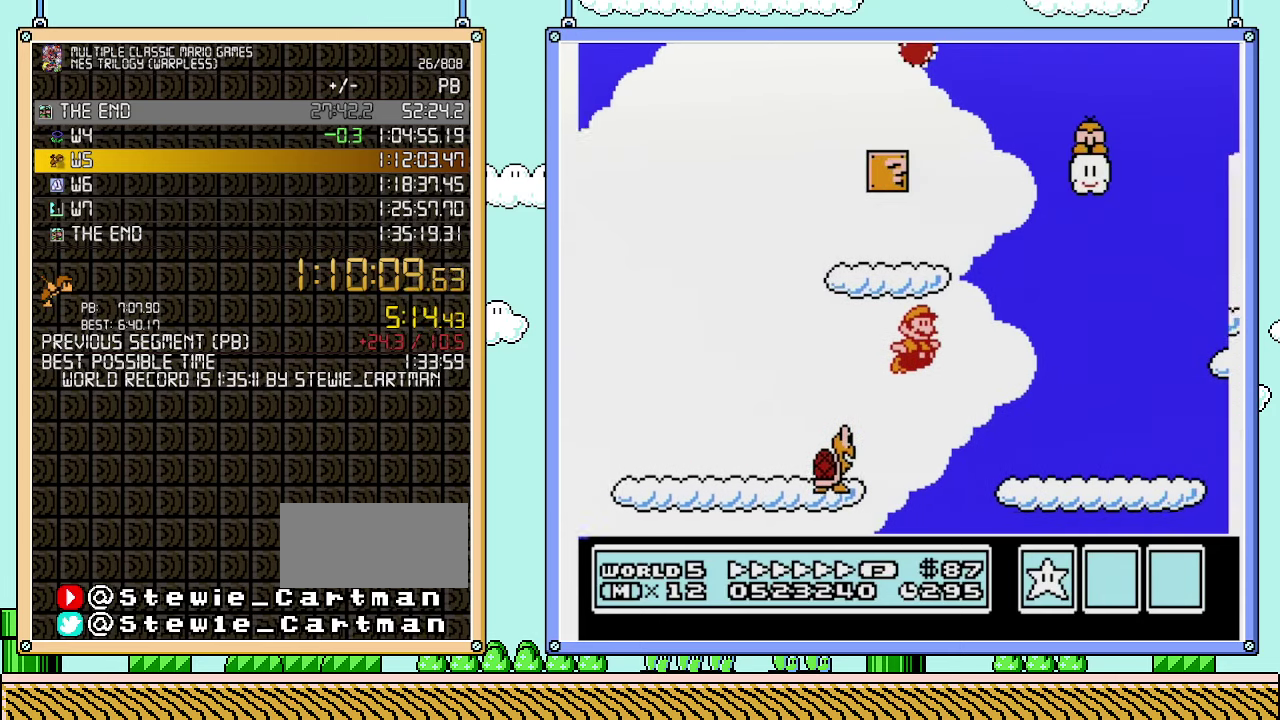
{"buttons": ["A", "B", "DPAD_DOWN"], "events": [[417, "A", "down"], [417, "DPAD_DOWN", "down"], [417, "DPAD_RIGHT", "up"]]}
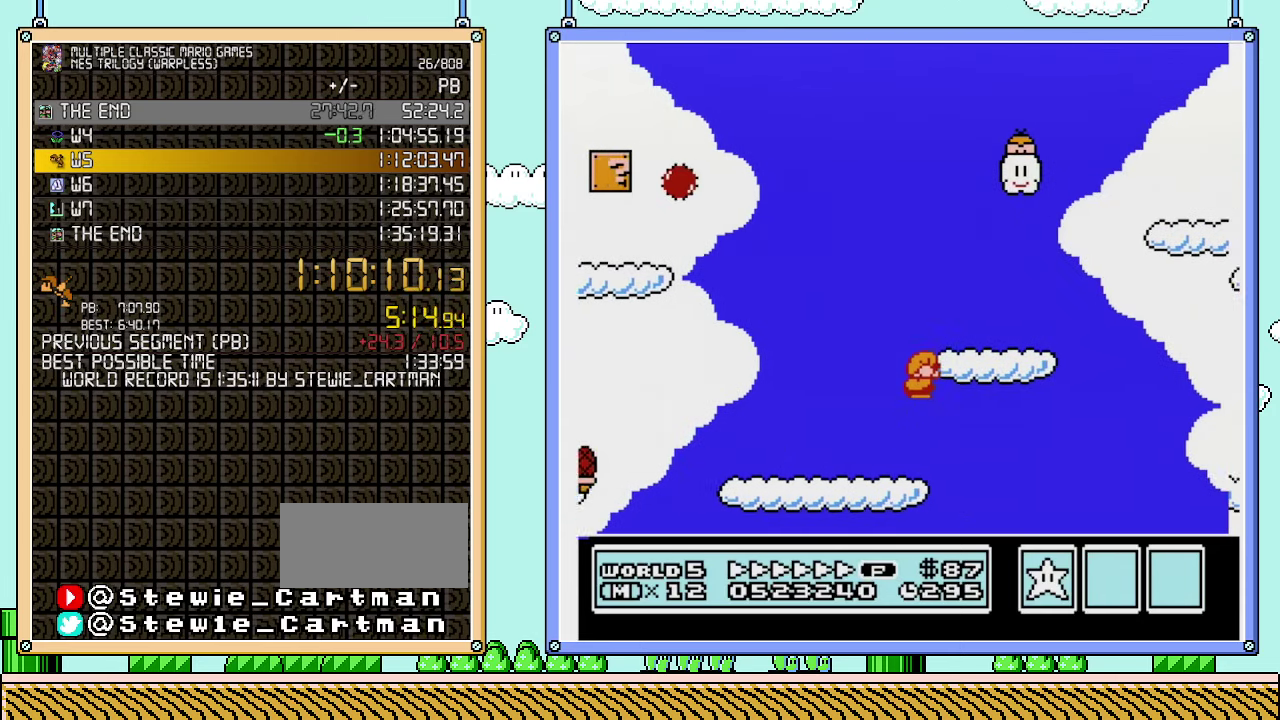
{"buttons": ["A", "B", "DPAD_RIGHT"], "events": [[67, "DPAD_RIGHT", "down"], [100, "DPAD_DOWN", "up"]]}
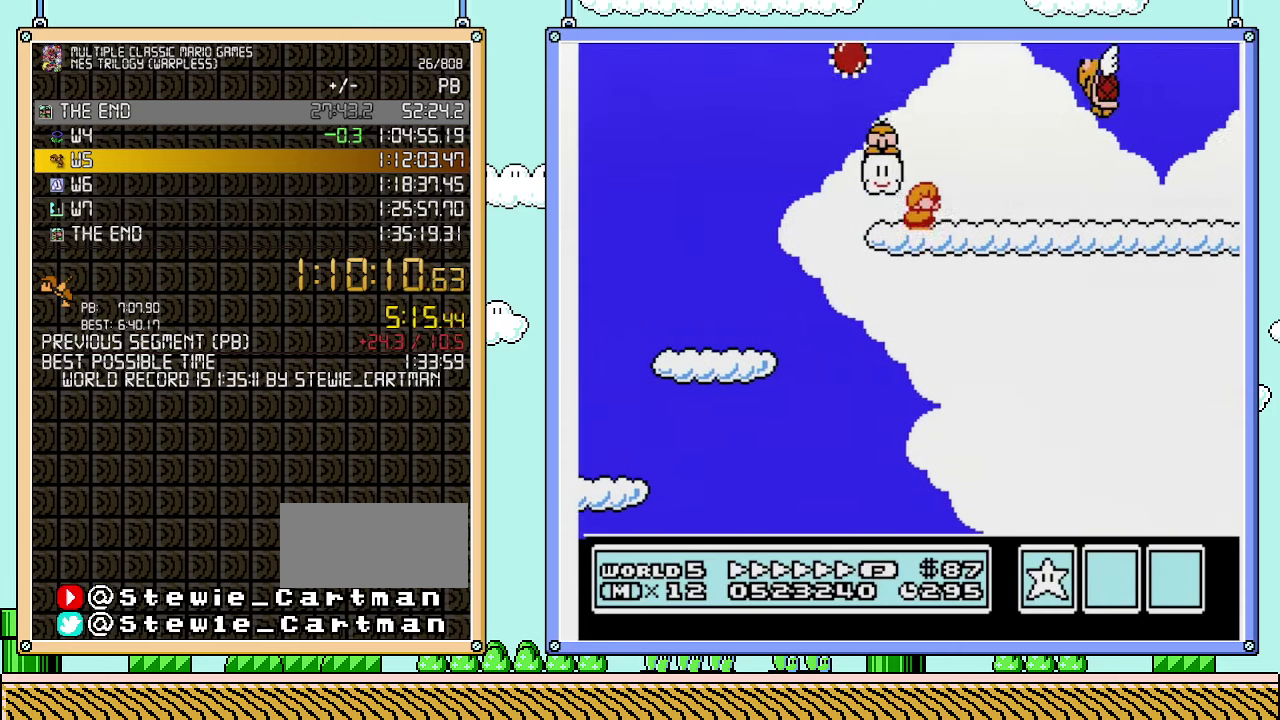
{"buttons": ["A", "B", "DPAD_RIGHT"], "events": [[67, "A", "up"], [483, "A", "down"]]}
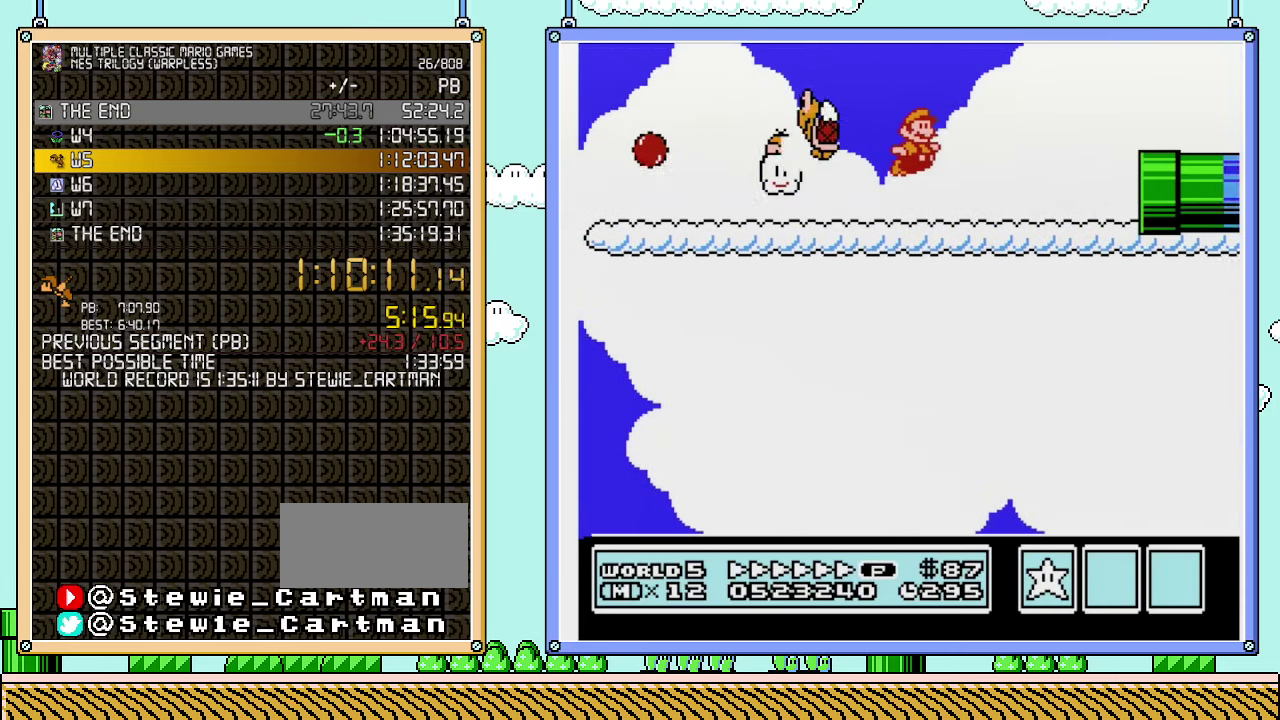
{"buttons": ["B", "DPAD_RIGHT"], "events": [[50, "A", "up"]]}
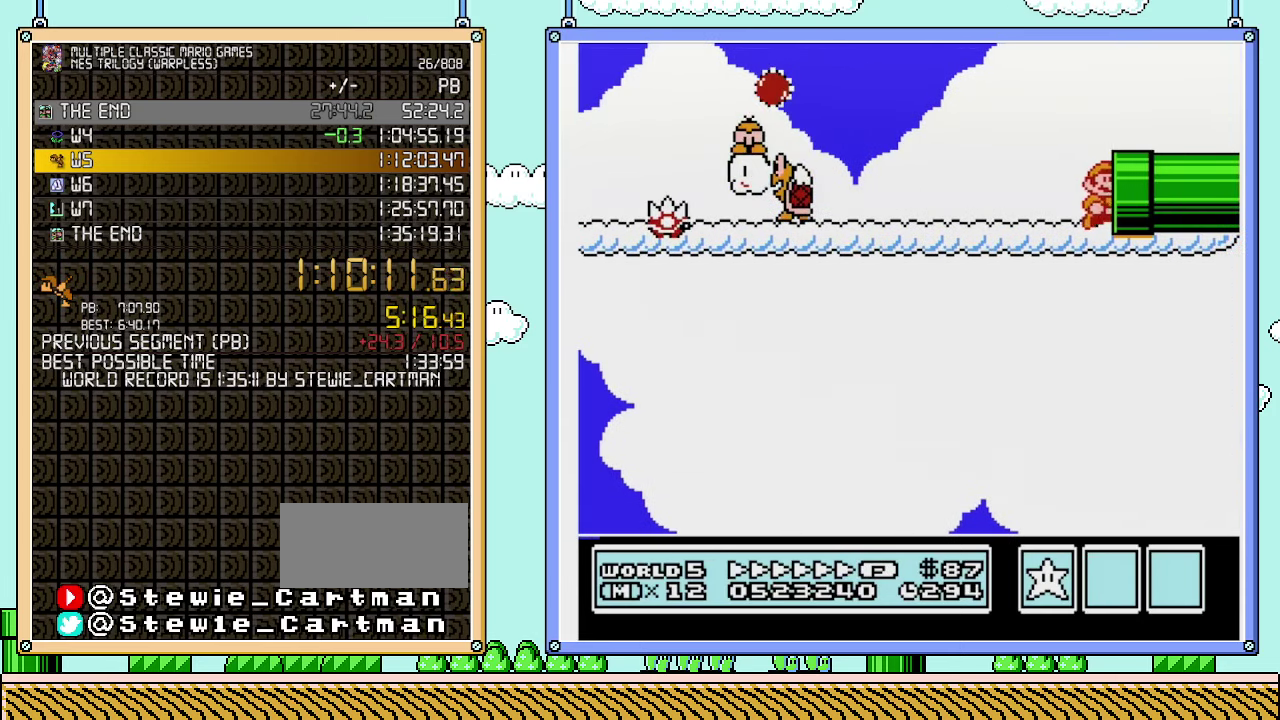
{"buttons": ["B"], "events": [[483, "DPAD_RIGHT", "up"]]}
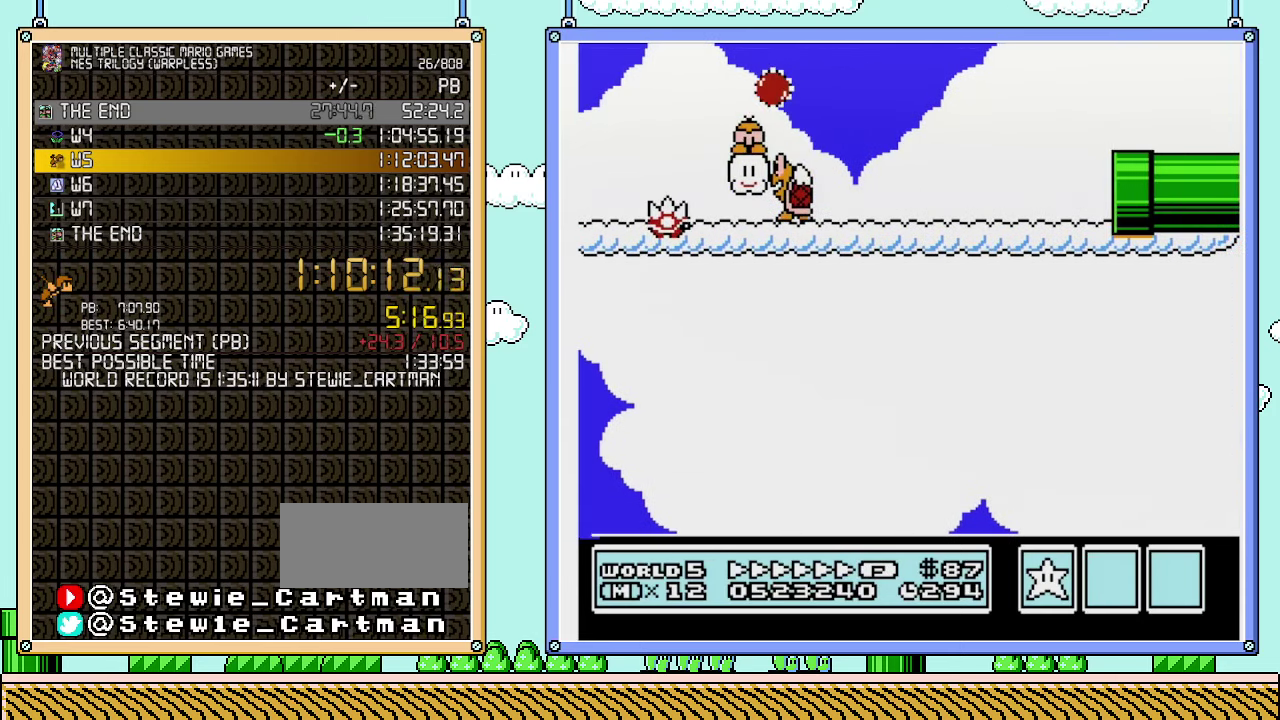
{"buttons": ["B"], "events": []}
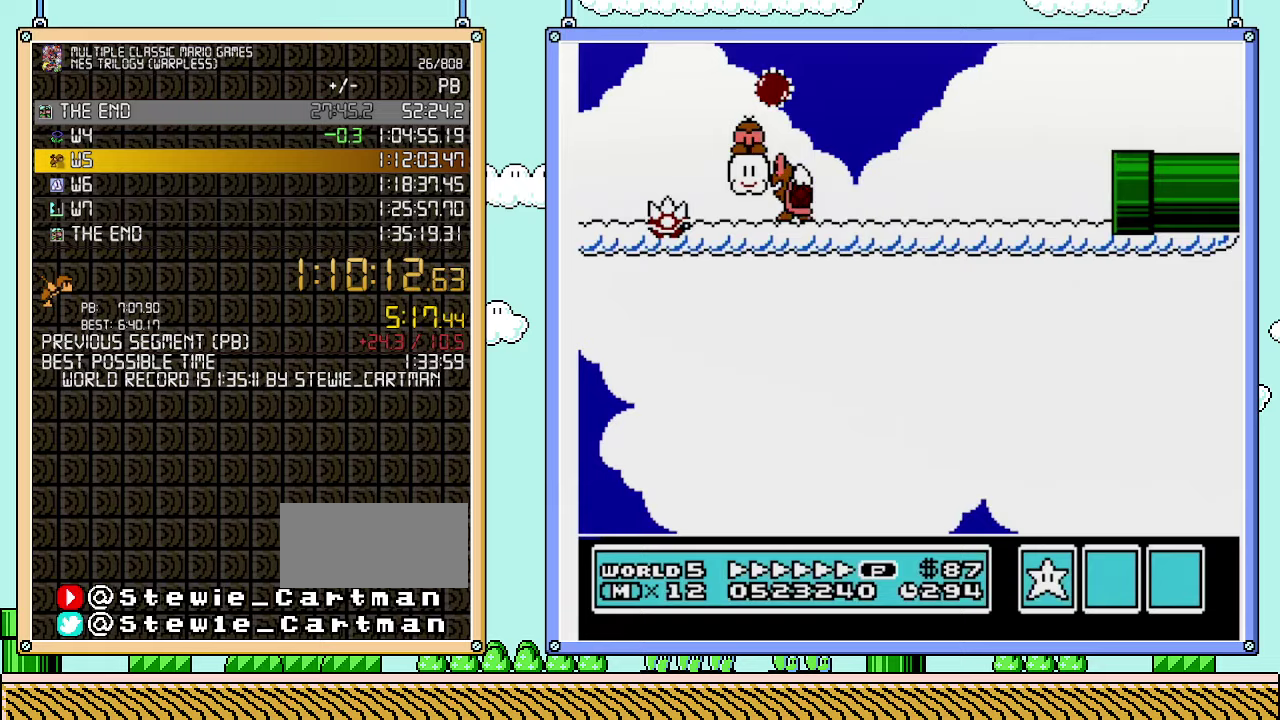
{"buttons": ["B"], "events": []}
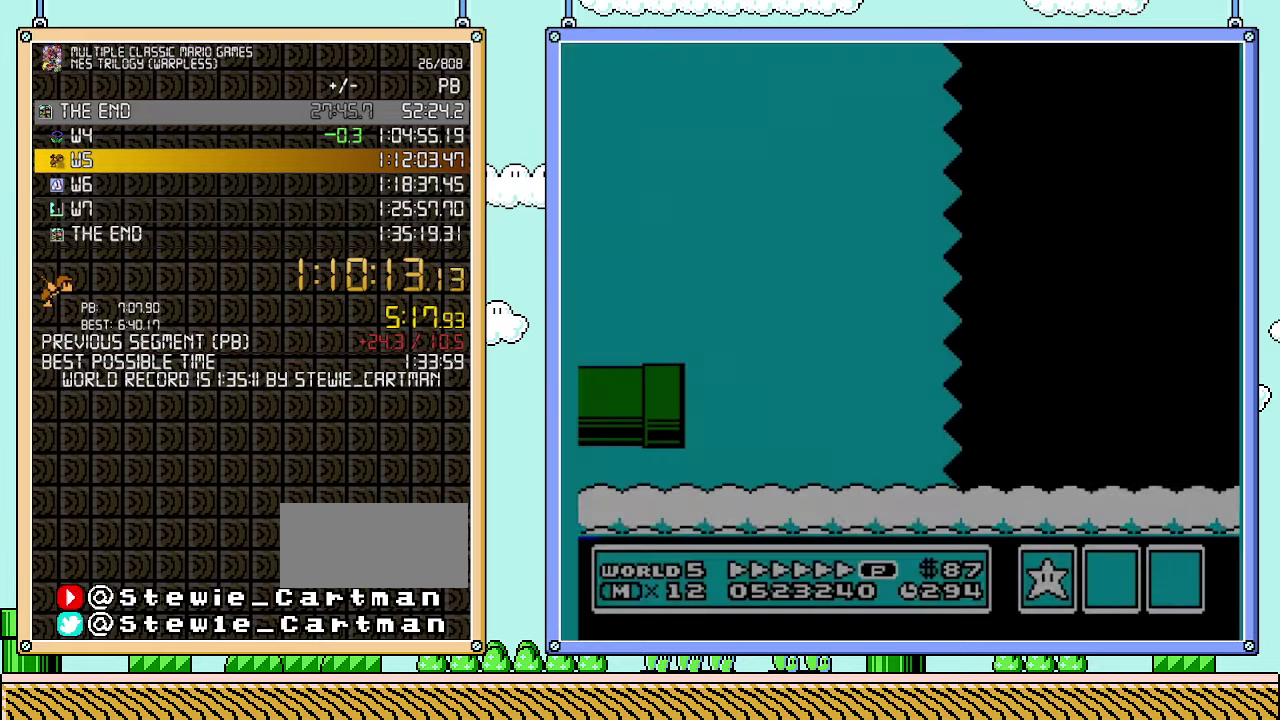
{"buttons": ["B", "DPAD_RIGHT"], "events": [[17, "DPAD_RIGHT", "down"]]}
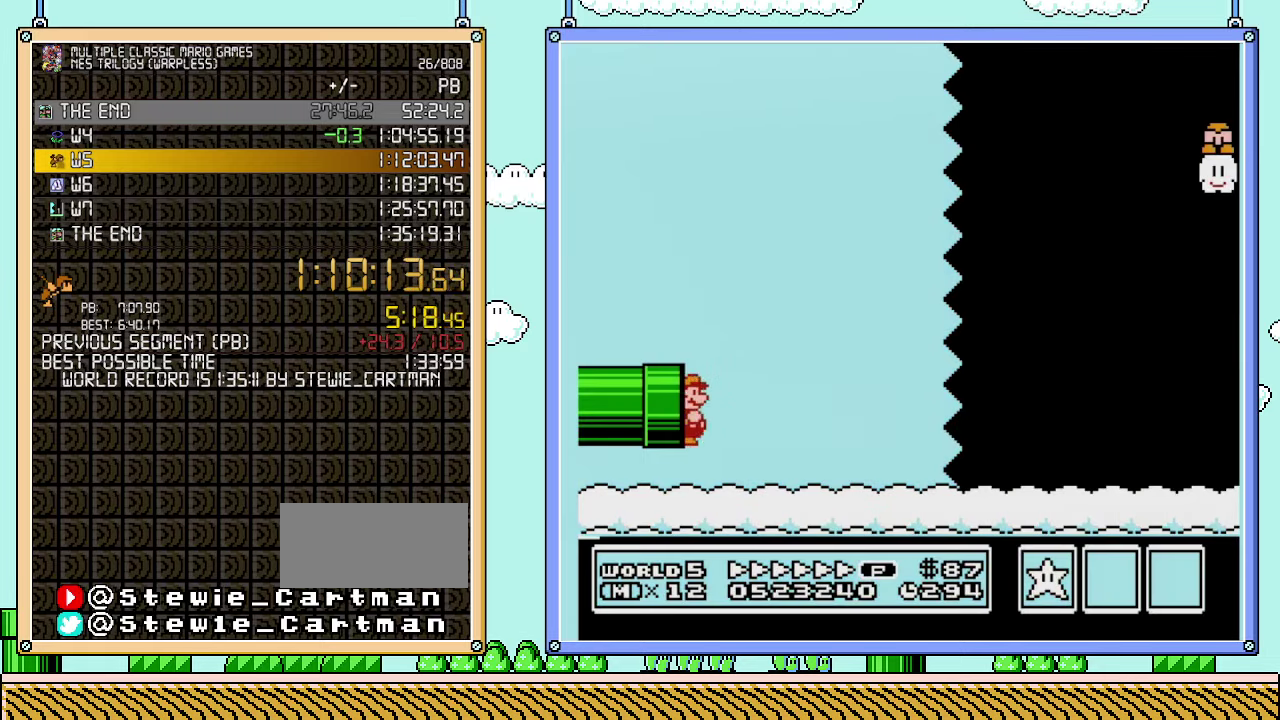
{"buttons": ["A", "B", "DPAD_RIGHT"], "events": [[383, "A", "down"]]}
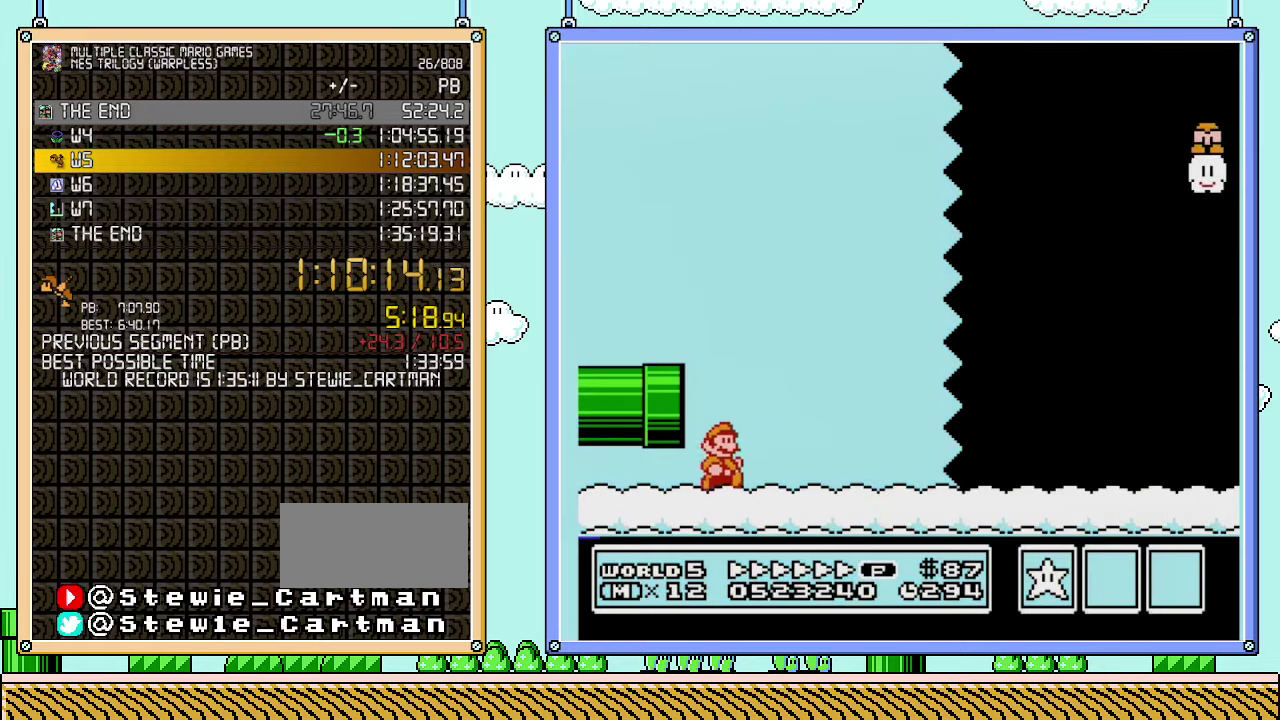
{"buttons": ["B", "DPAD_RIGHT"], "events": [[200, "A", "up"]]}
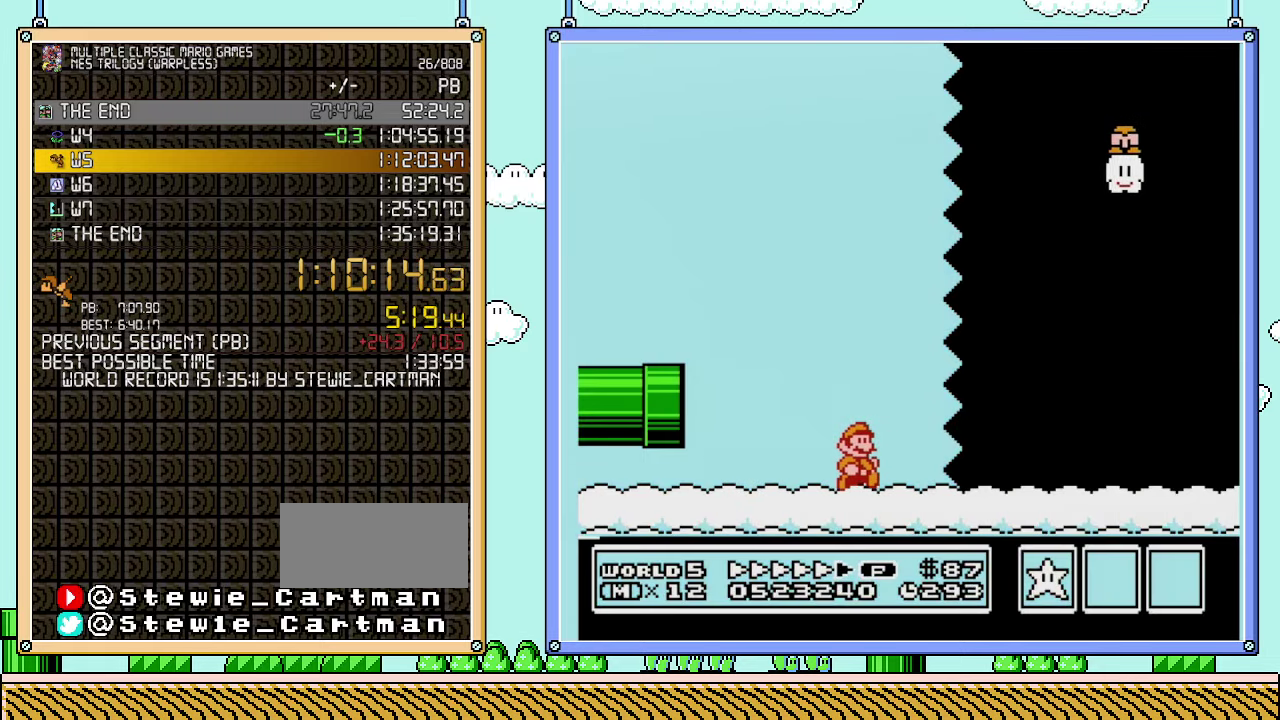
{"buttons": ["B", "DPAD_RIGHT"], "events": []}
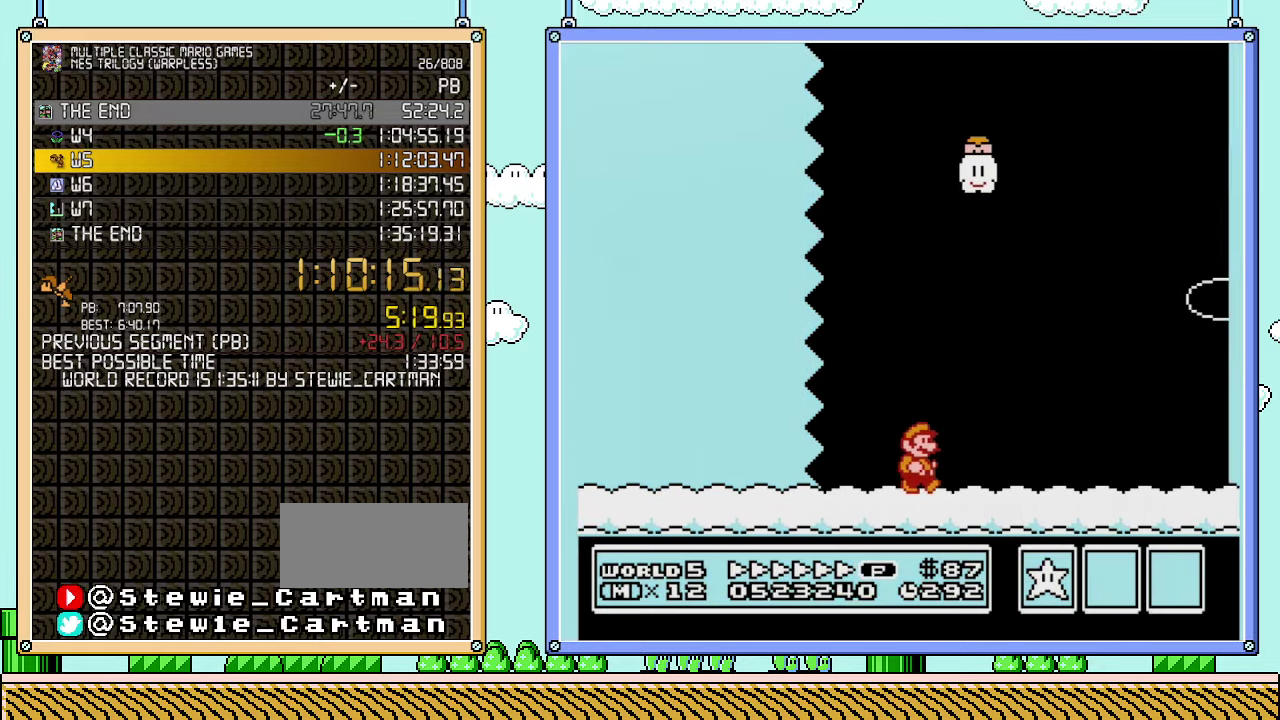
{"buttons": ["B", "DPAD_RIGHT"], "events": []}
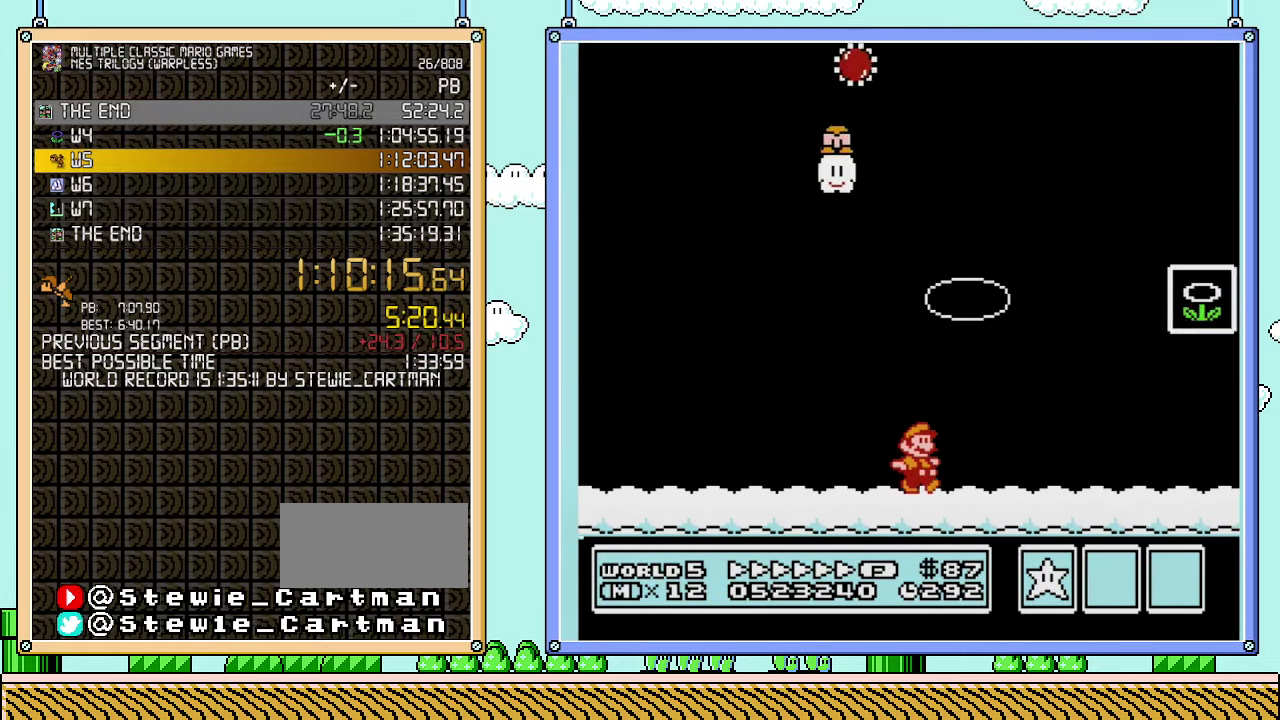
{"buttons": ["A", "B", "DPAD_LEFT"], "events": [[317, "DPAD_UP", "down"], [383, "DPAD_RIGHT", "up"], [417, "DPAD_LEFT", "down"], [483, "A", "down"], [500, "DPAD_UP", "up"]]}
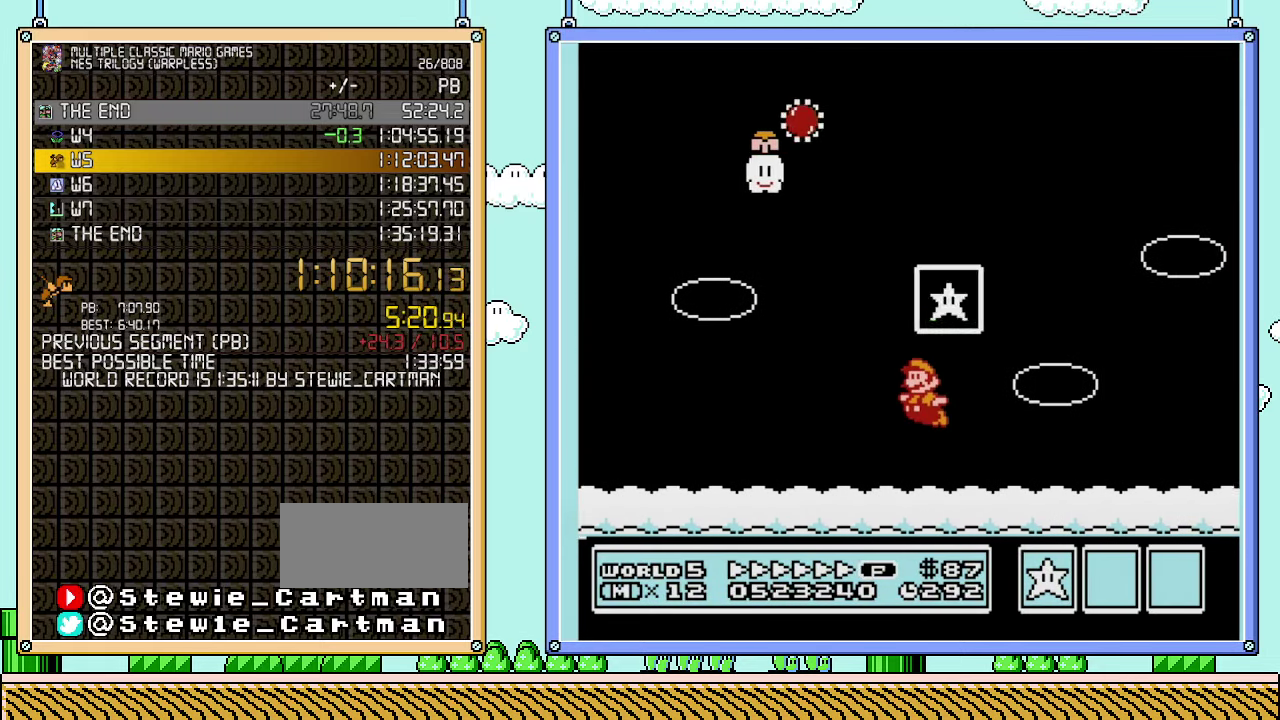
{"buttons": [], "events": [[167, "DPAD_LEFT", "up"], [250, "A", "up"], [317, "B", "up"]]}